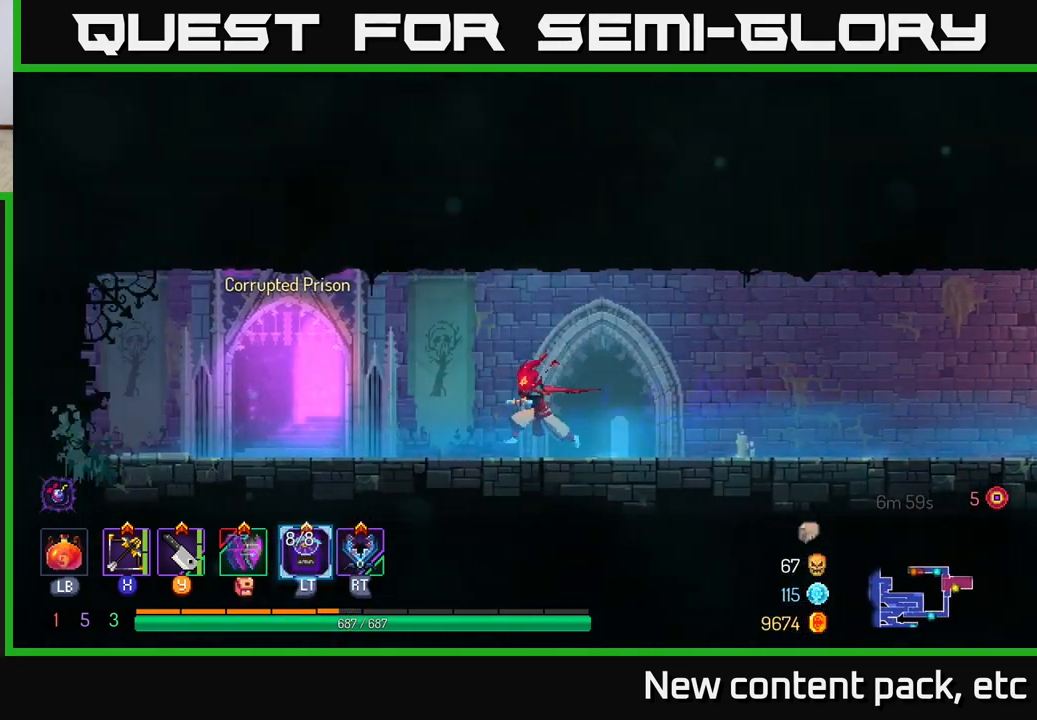
Gameplay with a controller (Xbox layout); each line is a JSON object with the inputs held at the frame after it. "events" lists button and stick changes between this image and that frame as [ms after this image, input, new state], when the widget could be followed in between.
{"buttons": [], "left_stick": "right", "right_stick": "center", "events": [[217, "left_stick", "center"], [500, "left_stick", "right"]]}
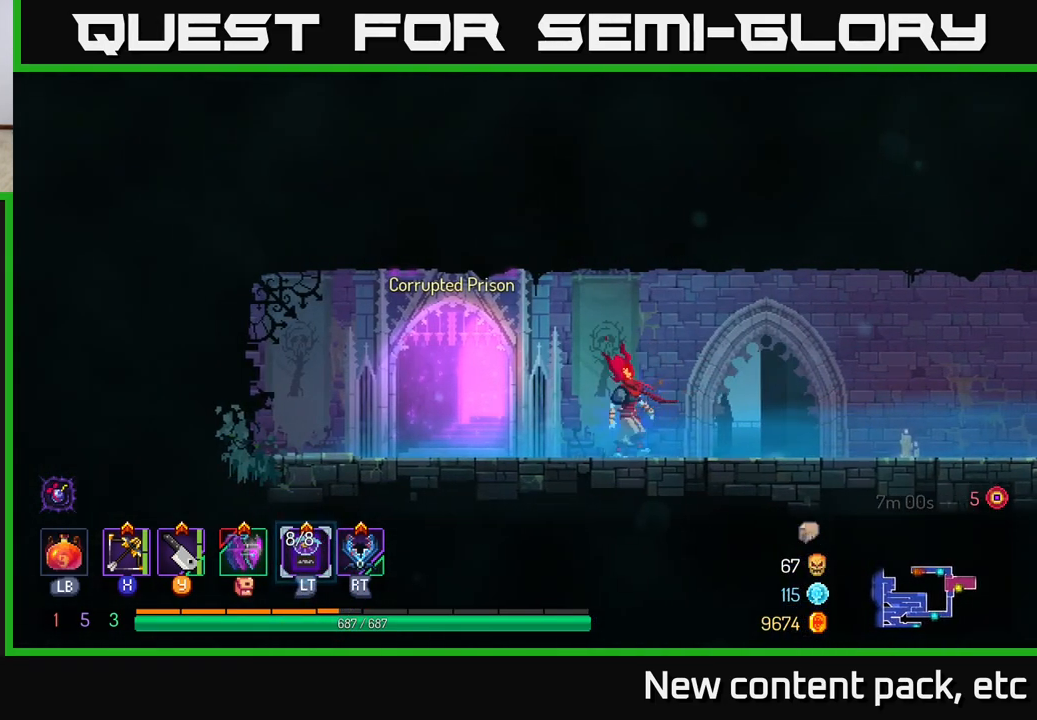
{"buttons": ["SELECT"], "left_stick": "center", "right_stick": "center", "events": [[317, "left_stick", "center"], [483, "SELECT", "down"]]}
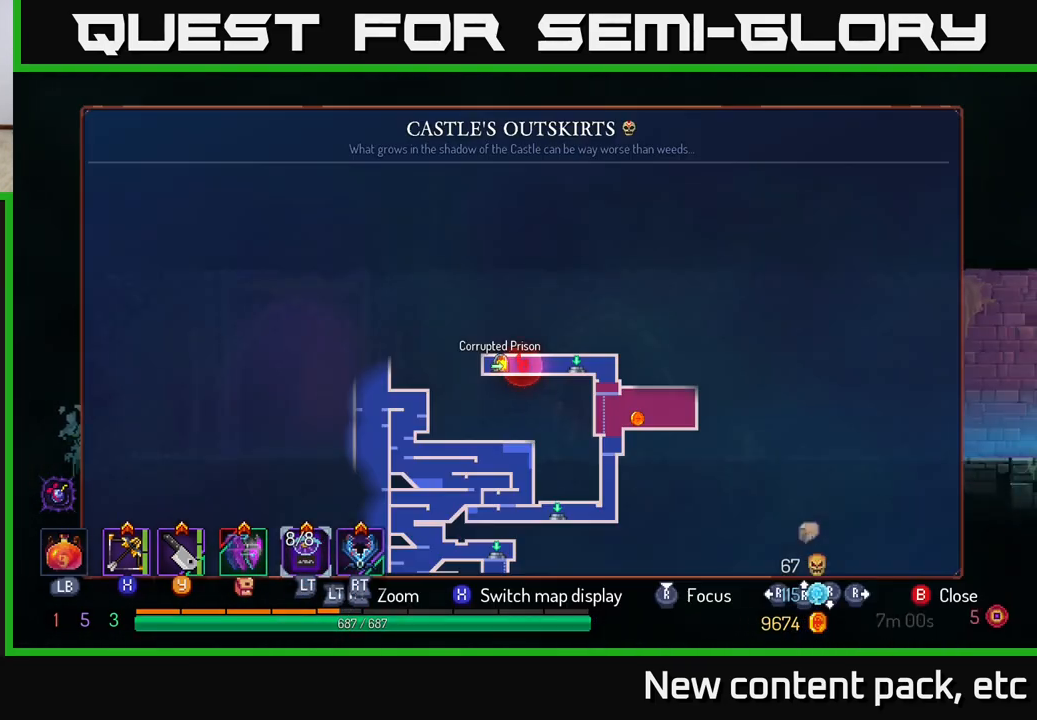
{"buttons": [], "left_stick": "center", "right_stick": "center", "events": [[133, "SELECT", "up"]]}
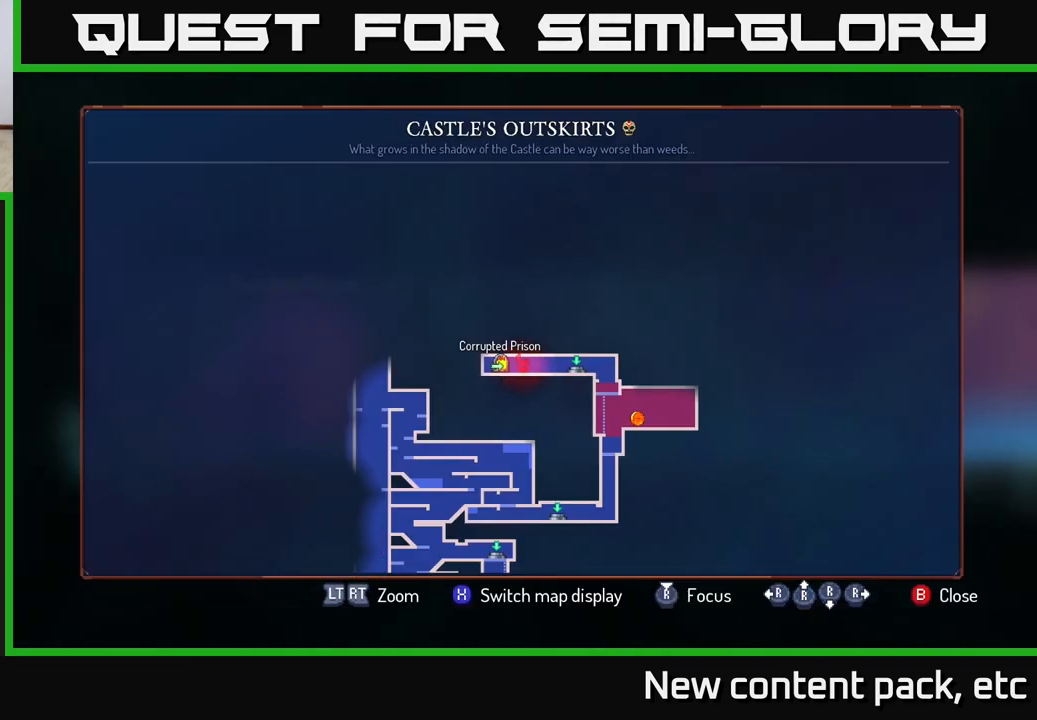
{"buttons": [], "left_stick": "center", "right_stick": "center", "events": [[33, "right_stick", "left"], [150, "right_stick", "center"]]}
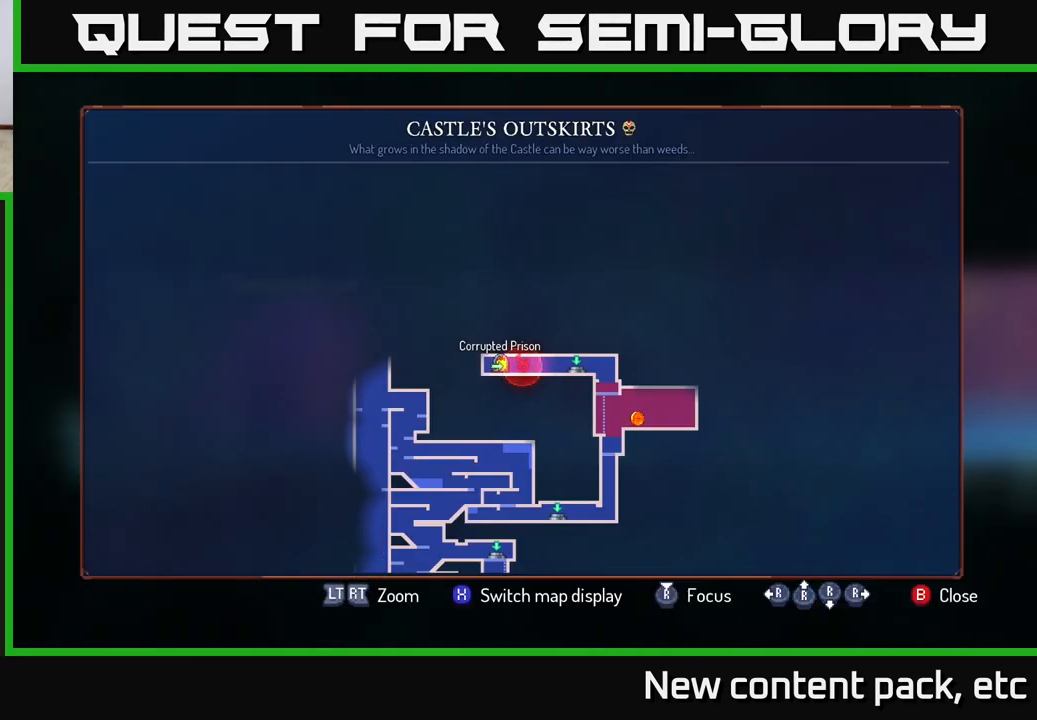
{"buttons": [], "left_stick": "center", "right_stick": "center", "events": []}
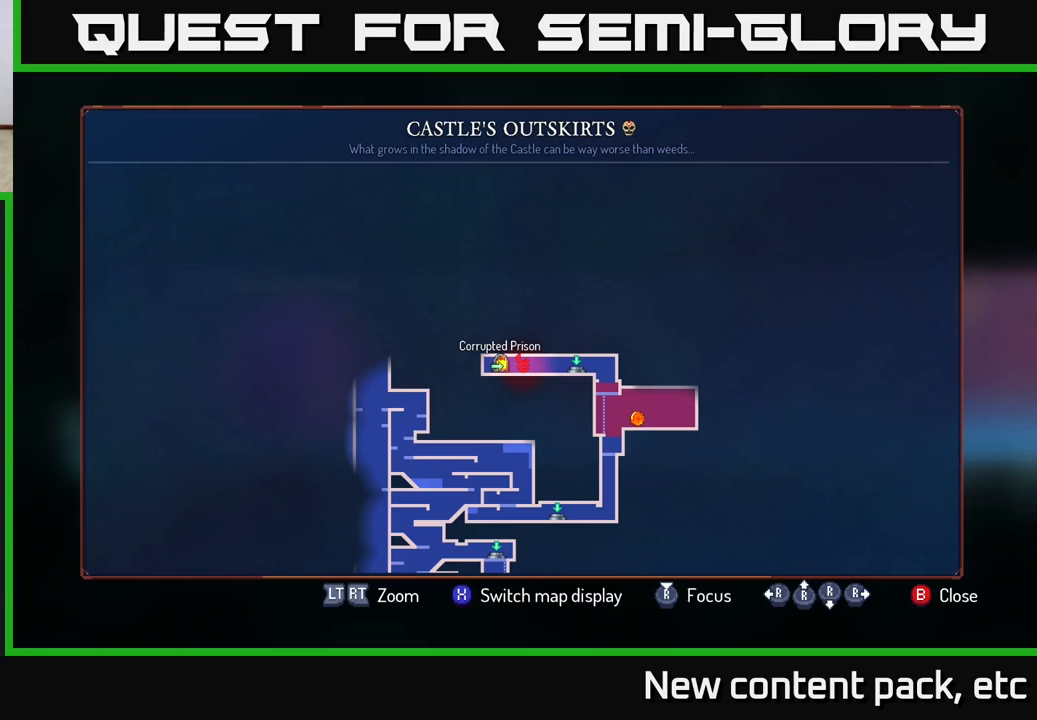
{"buttons": [], "left_stick": "center", "right_stick": "center", "events": []}
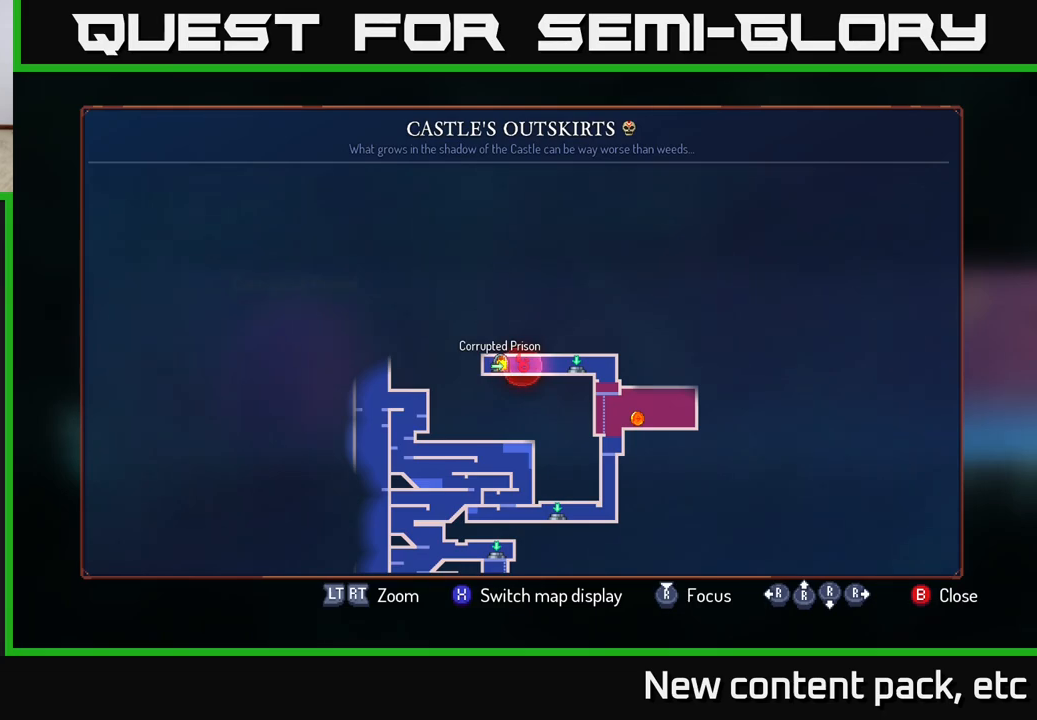
{"buttons": [], "left_stick": "center", "right_stick": "center", "events": []}
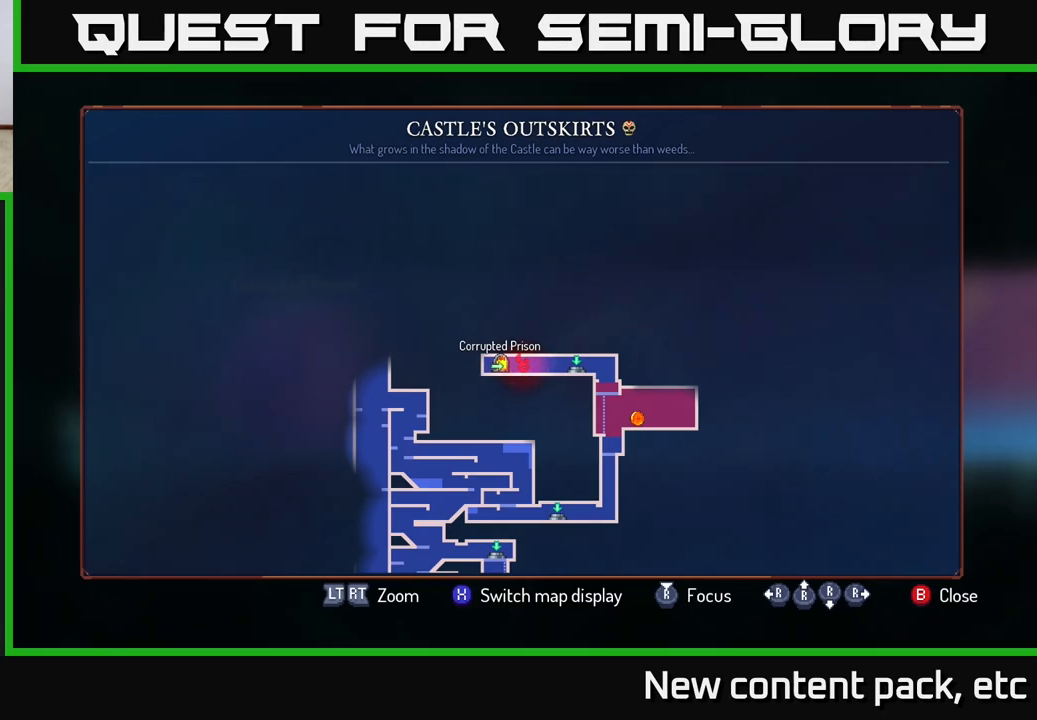
{"buttons": [], "left_stick": "right", "right_stick": "center", "events": [[133, "SELECT", "down"], [217, "SELECT", "up"], [383, "left_stick", "right"]]}
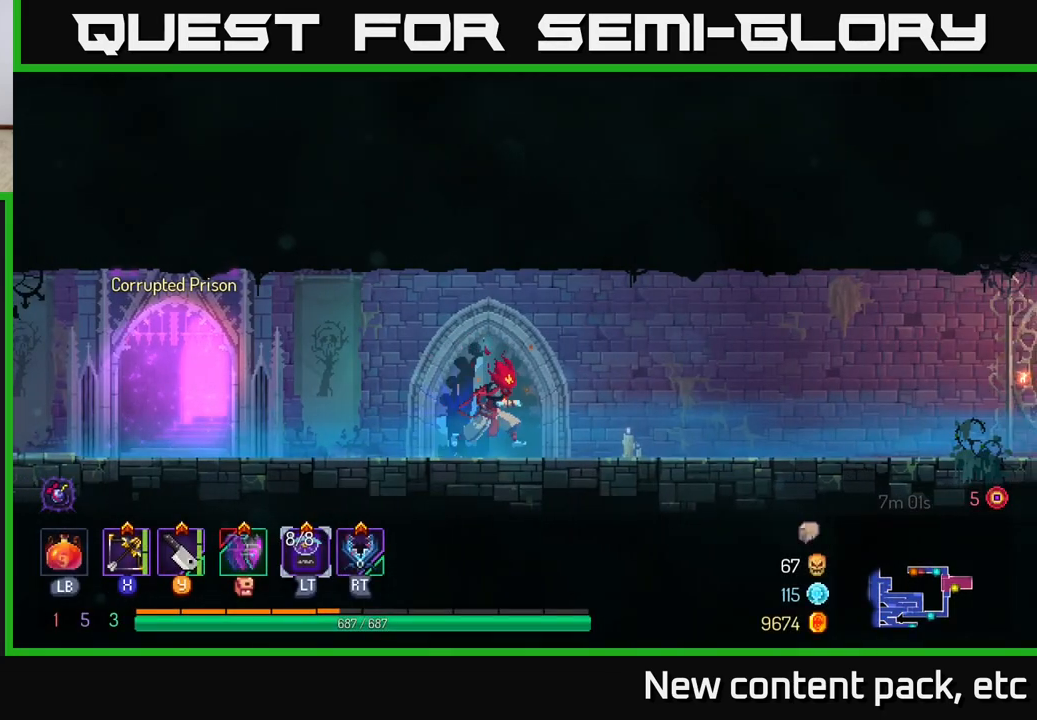
{"buttons": [], "left_stick": "right", "right_stick": "center", "events": [[100, "left_stick", "up-right"], [233, "left_stick", "right"], [267, "B", "down"], [433, "B", "up"]]}
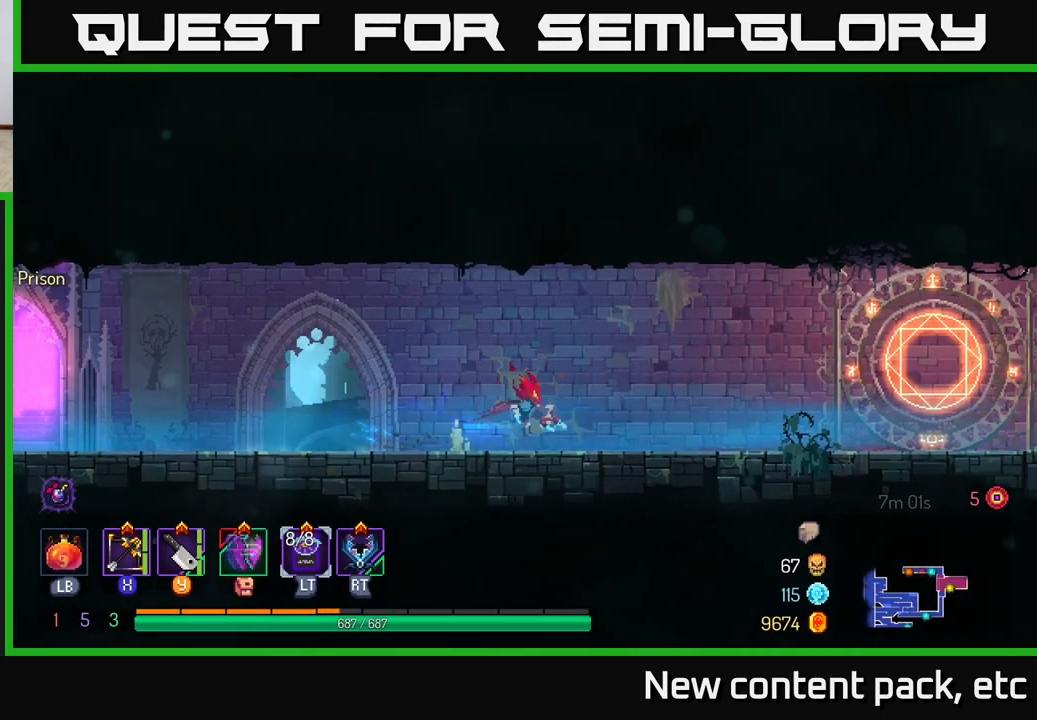
{"buttons": [], "left_stick": "right", "right_stick": "center", "events": []}
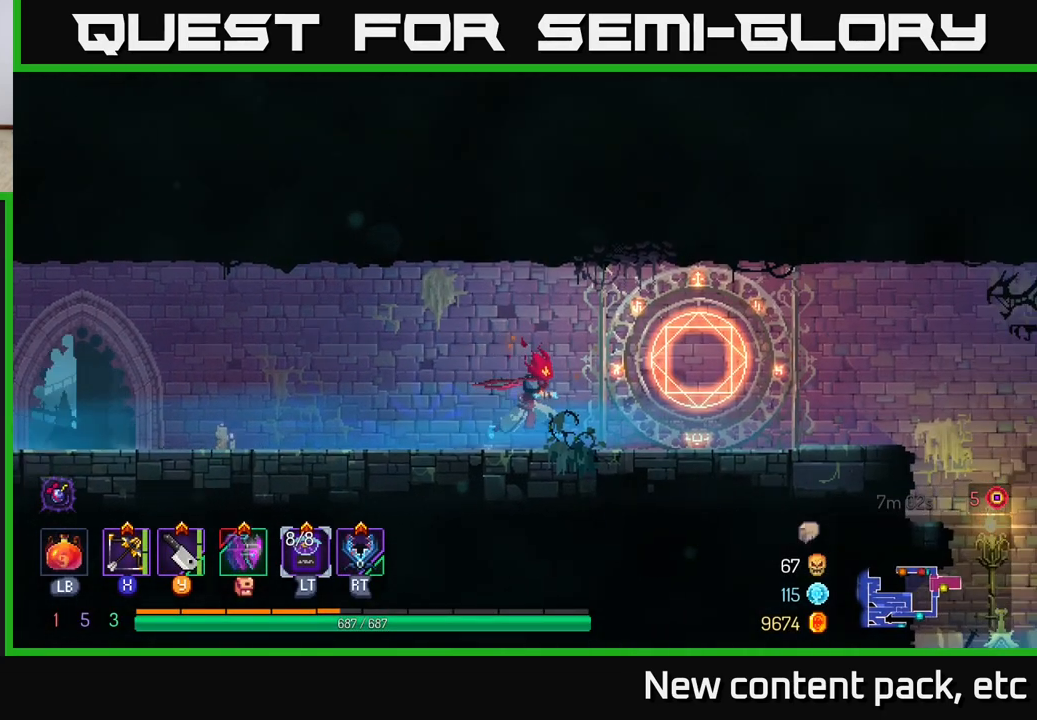
{"buttons": [], "left_stick": "center", "right_stick": "center", "events": [[367, "R1", "down"], [450, "R1", "up"], [467, "left_stick", "center"]]}
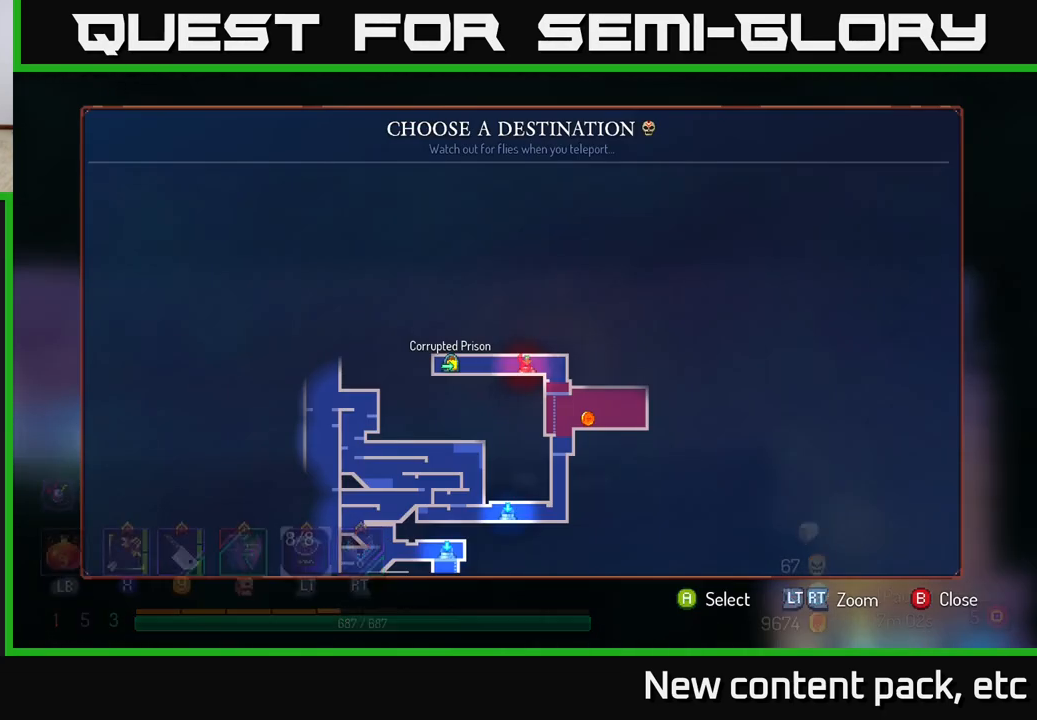
{"buttons": [], "left_stick": "center", "right_stick": "center", "events": [[233, "left_stick", "down-left"], [483, "left_stick", "center"]]}
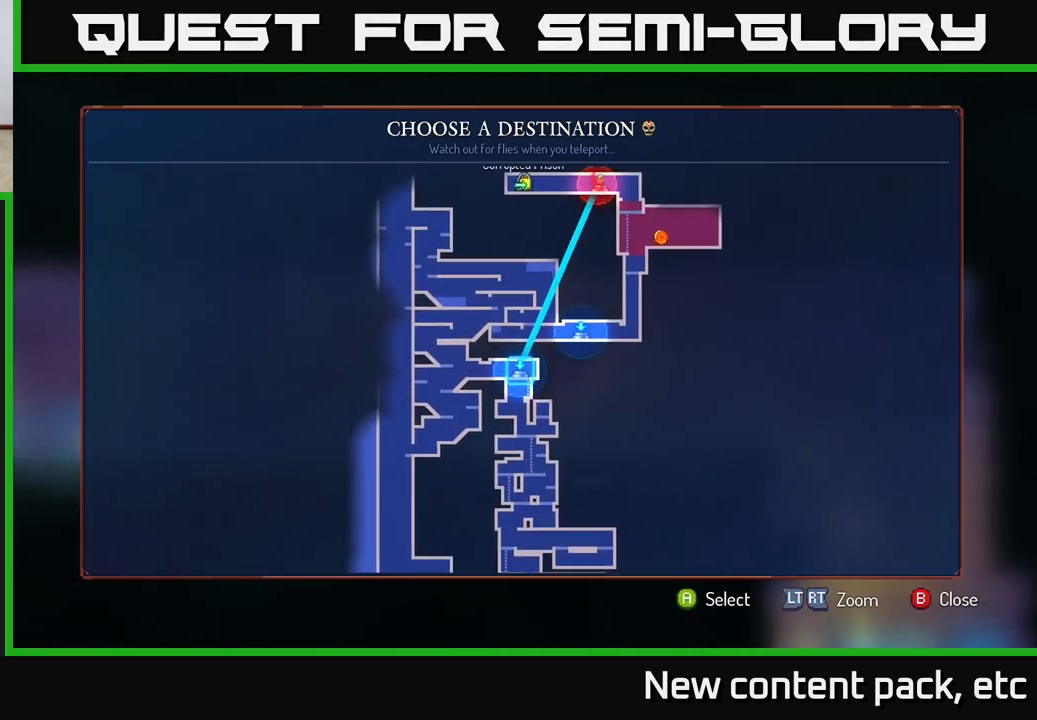
{"buttons": [], "left_stick": "down-left", "right_stick": "center", "events": [[383, "left_stick", "down-left"]]}
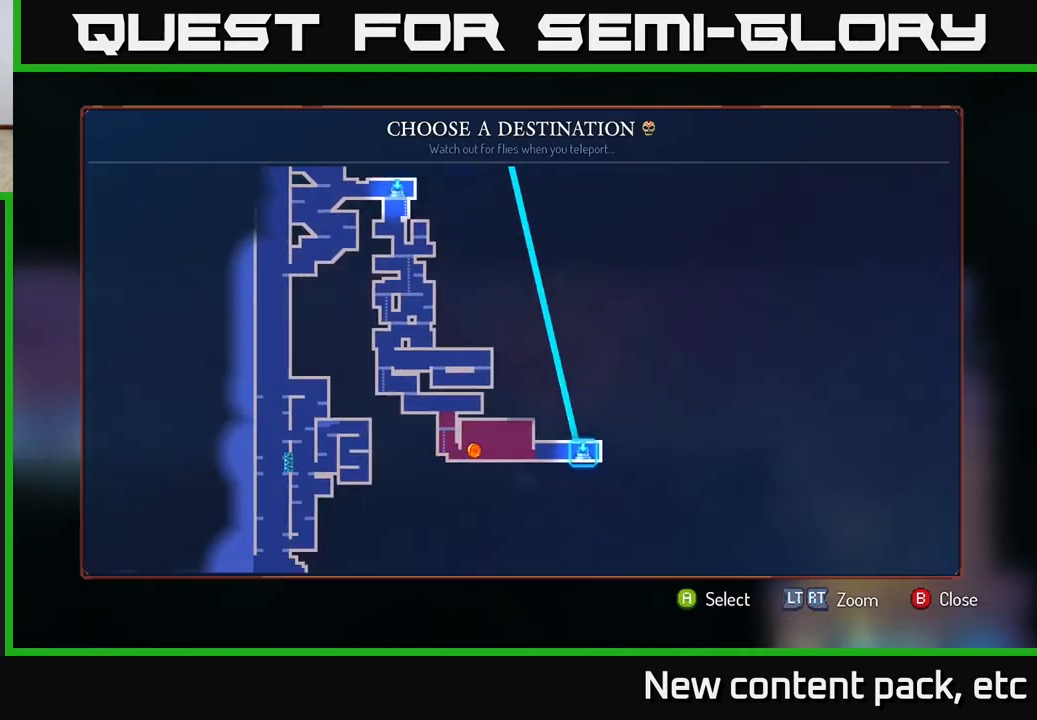
{"buttons": [], "left_stick": "up-left", "right_stick": "center", "events": [[100, "left_stick", "center"], [367, "left_stick", "up-left"]]}
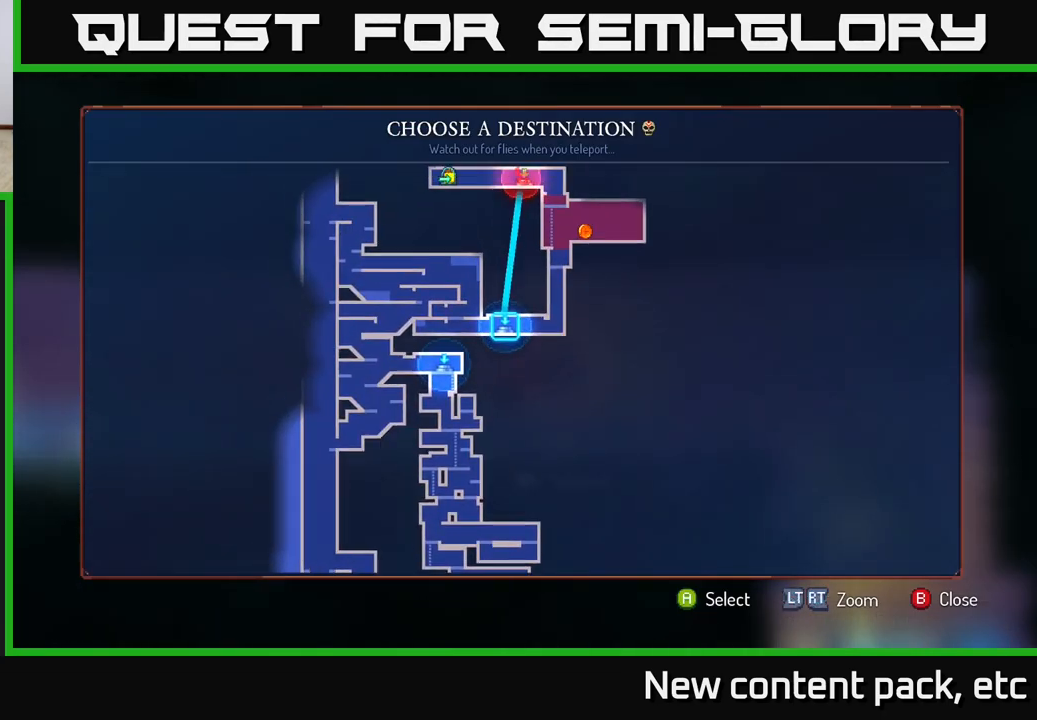
{"buttons": [], "left_stick": "center", "right_stick": "center", "events": [[67, "left_stick", "center"]]}
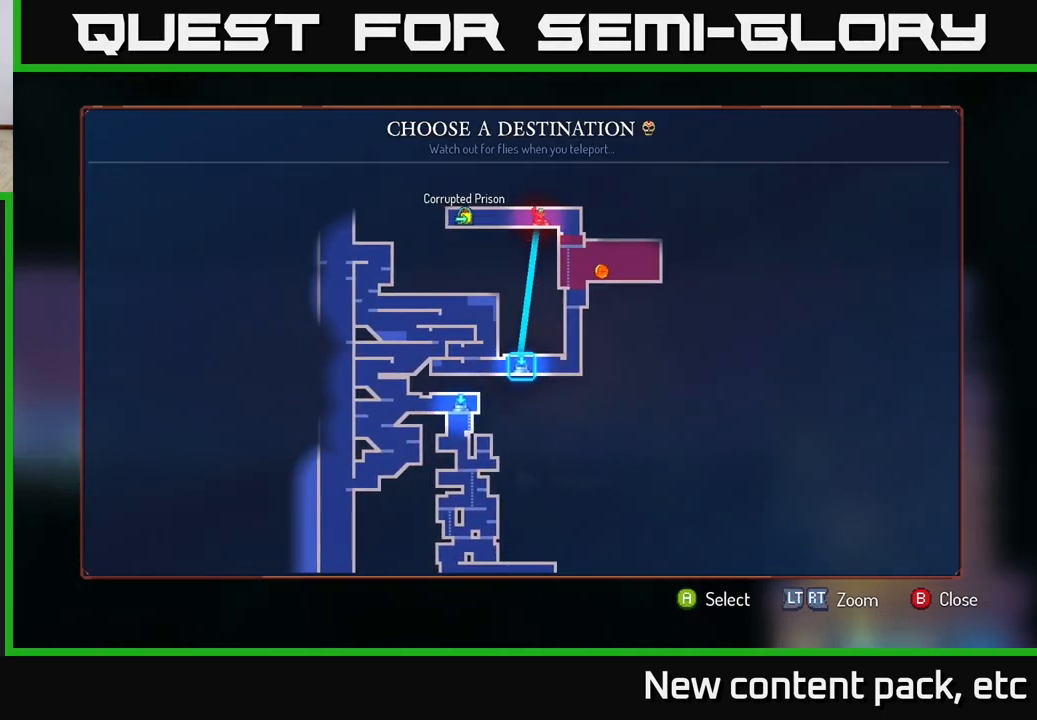
{"buttons": [], "left_stick": "center", "right_stick": "center", "events": []}
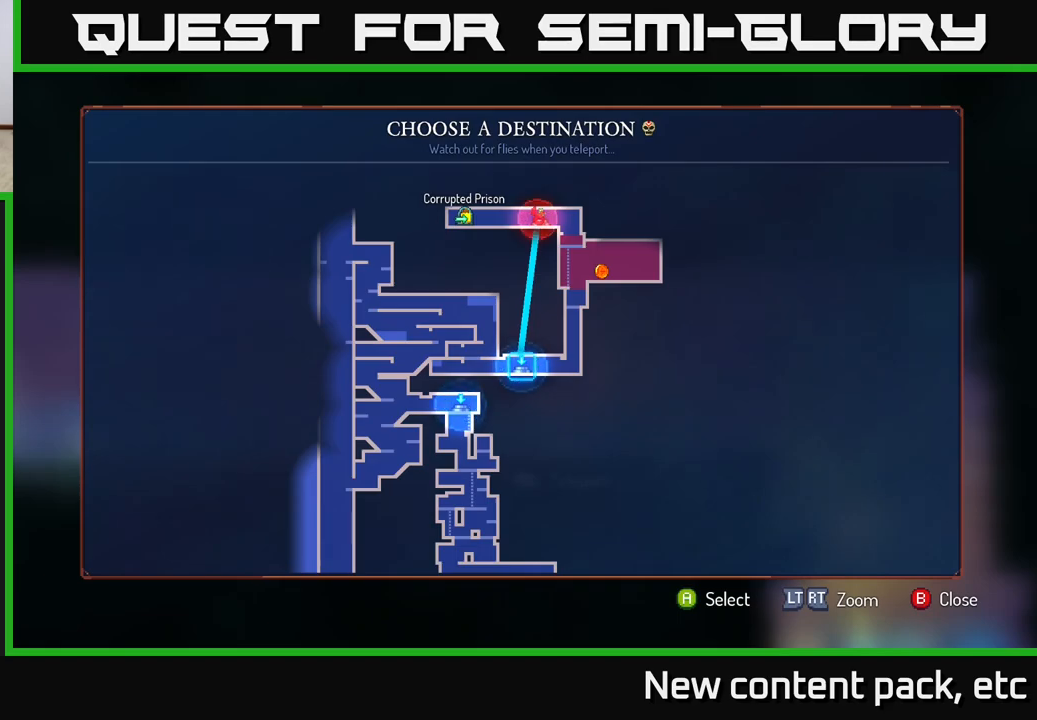
{"buttons": [], "left_stick": "center", "right_stick": "center", "events": []}
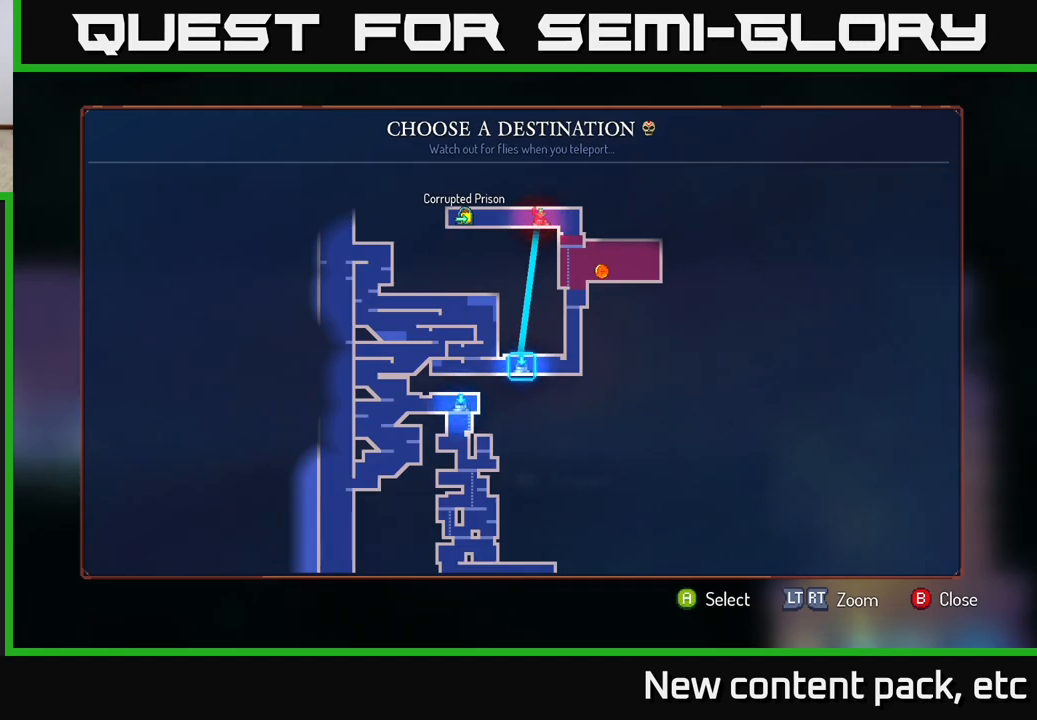
{"buttons": [], "left_stick": "center", "right_stick": "center", "events": []}
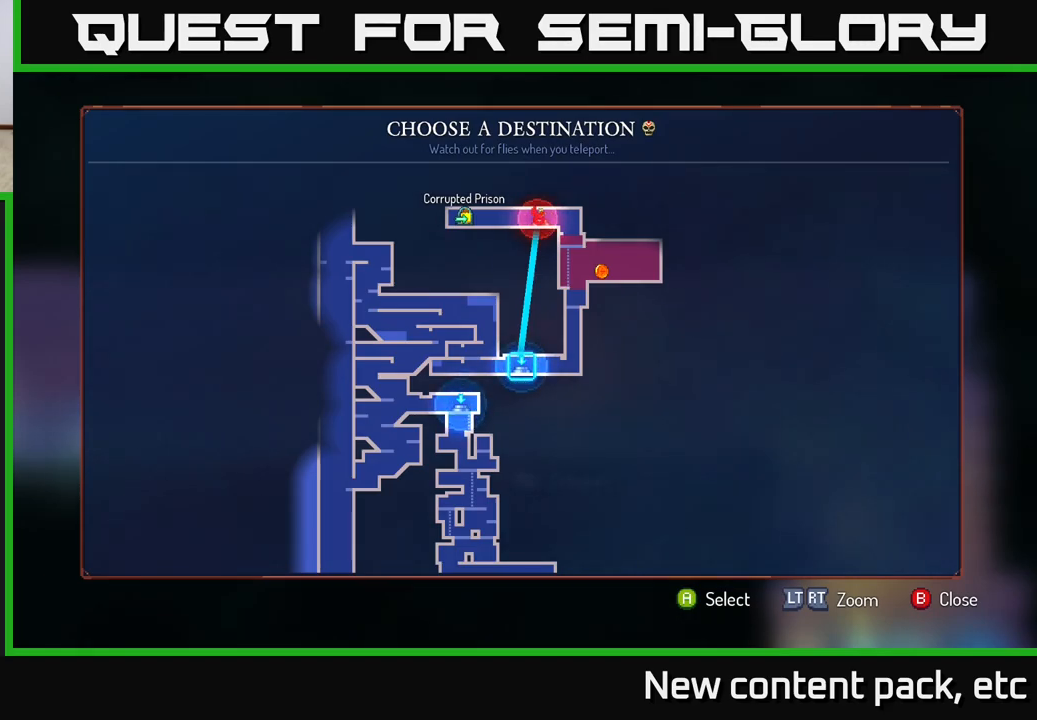
{"buttons": [], "left_stick": "left", "right_stick": "center", "events": [[33, "A", "down"], [83, "A", "up"], [283, "left_stick", "left"]]}
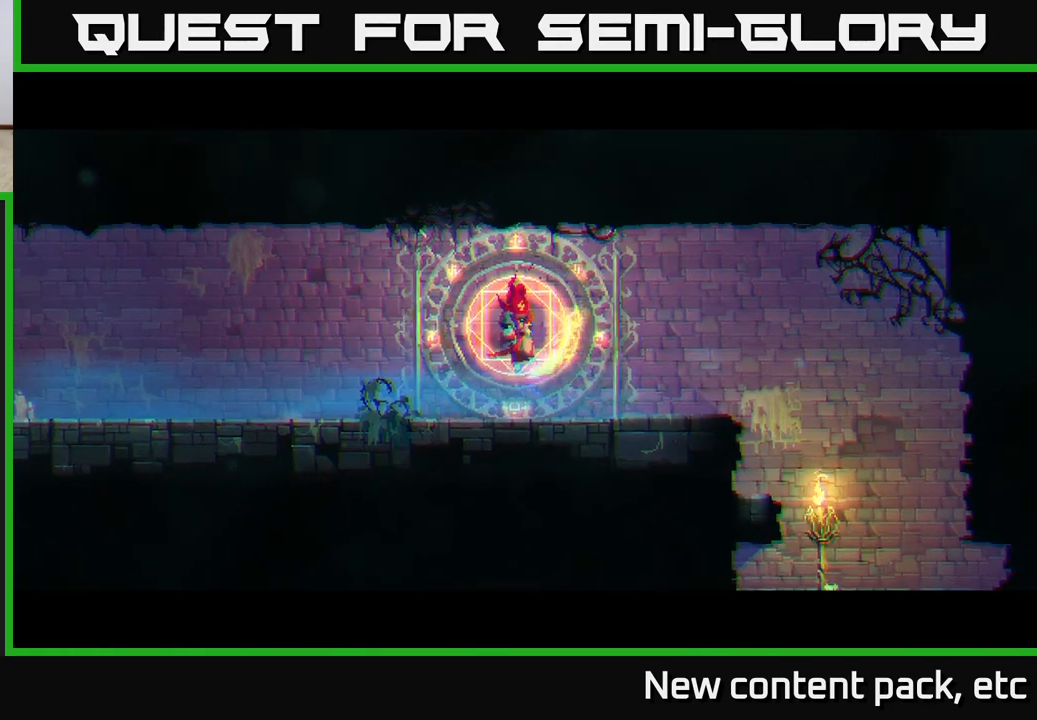
{"buttons": [], "left_stick": "center", "right_stick": "center", "events": [[417, "left_stick", "center"]]}
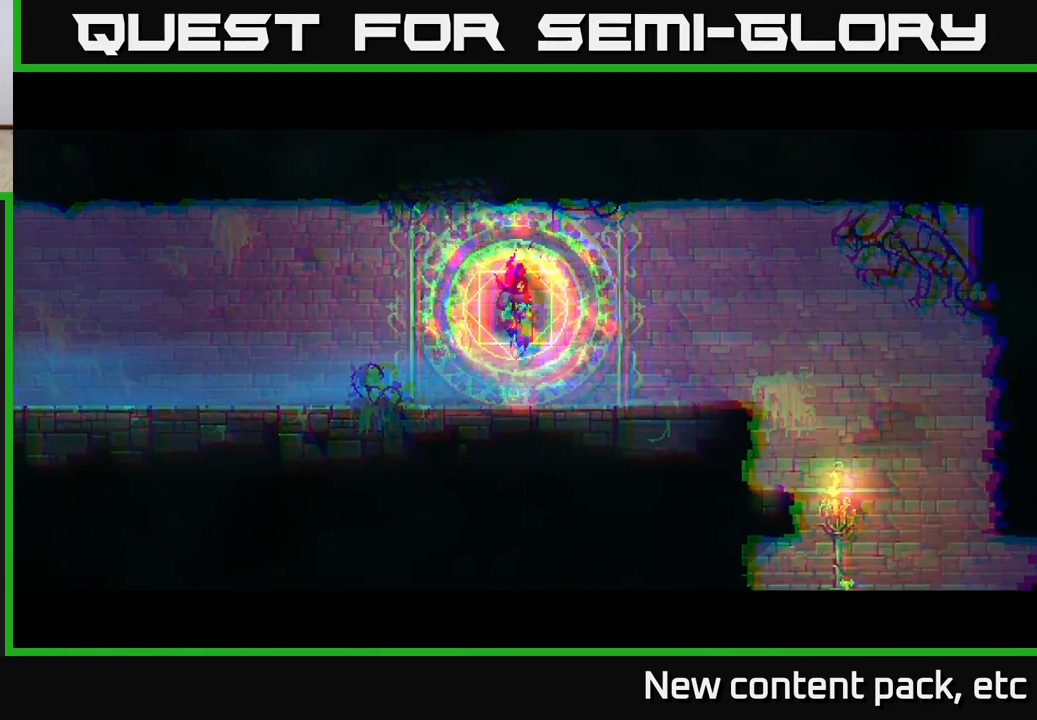
{"buttons": [], "left_stick": "left", "right_stick": "center", "events": [[17, "left_stick", "left"]]}
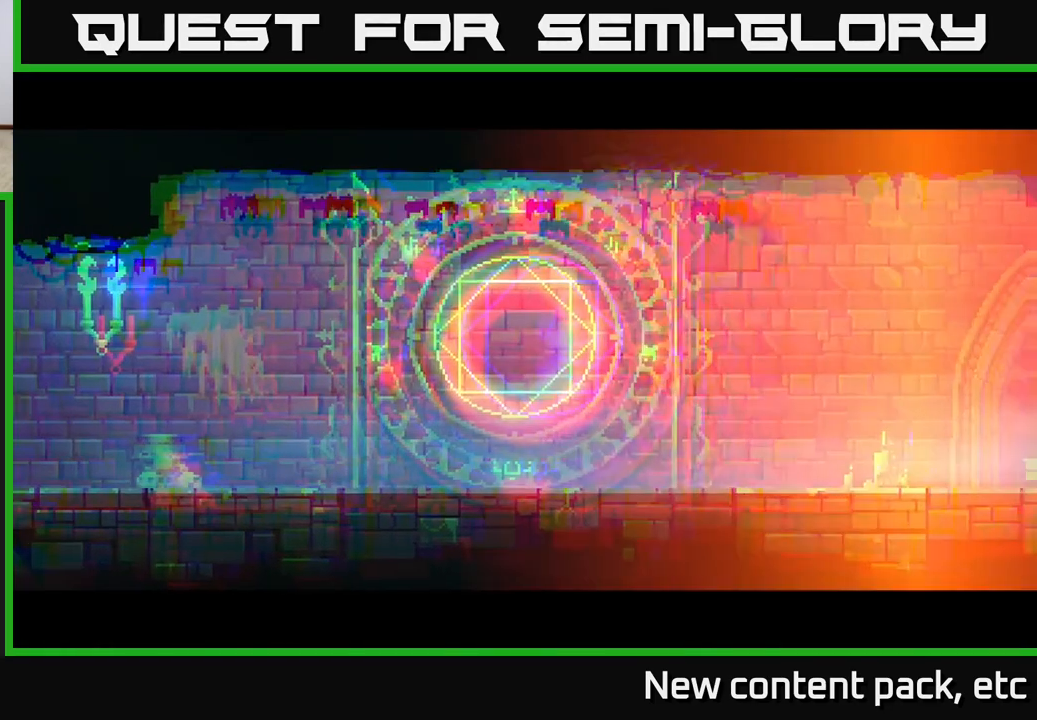
{"buttons": [], "left_stick": "left", "right_stick": "center", "events": []}
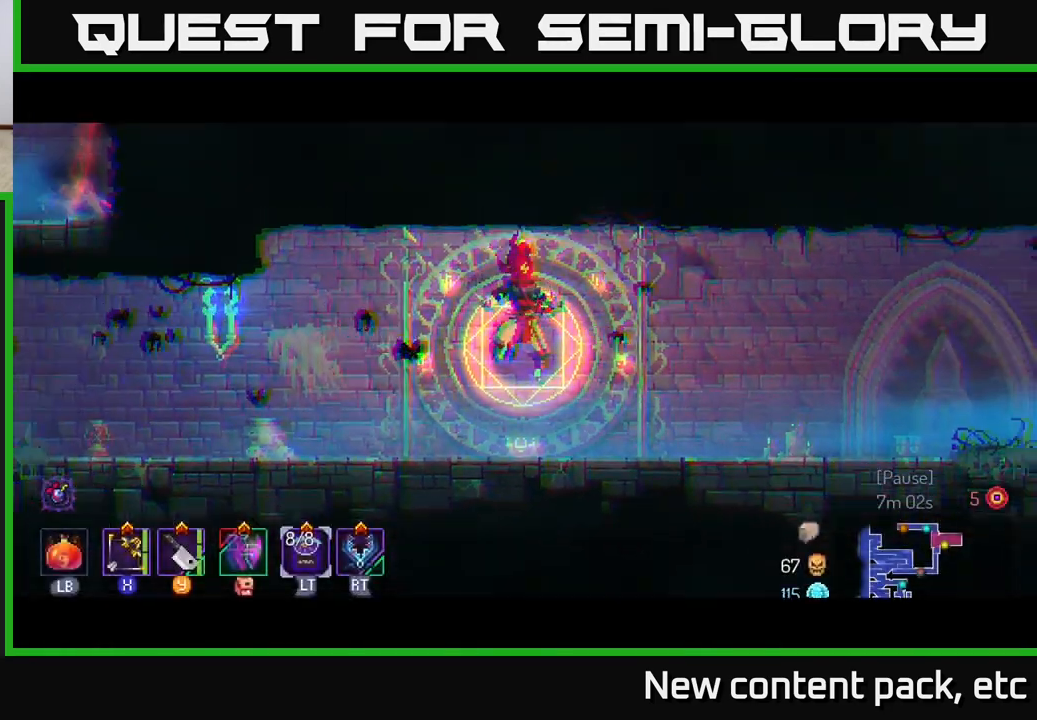
{"buttons": [], "left_stick": "left", "right_stick": "center", "events": []}
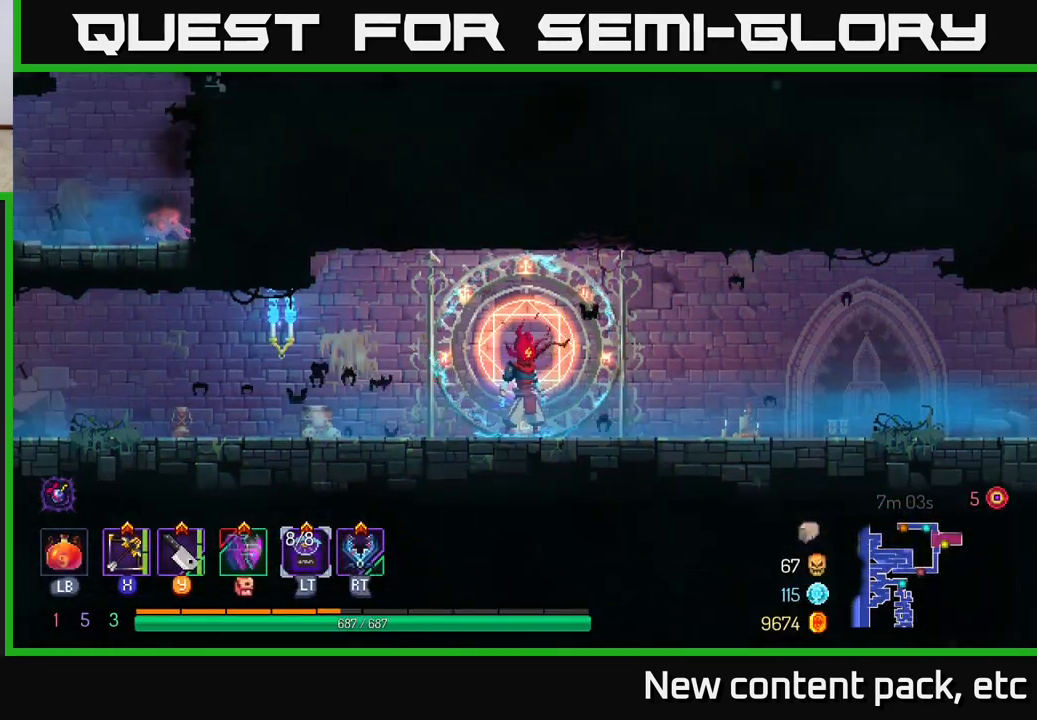
{"buttons": [], "left_stick": "left", "right_stick": "center", "events": [[117, "B", "down"], [233, "B", "up"], [333, "B", "down"], [433, "B", "up"]]}
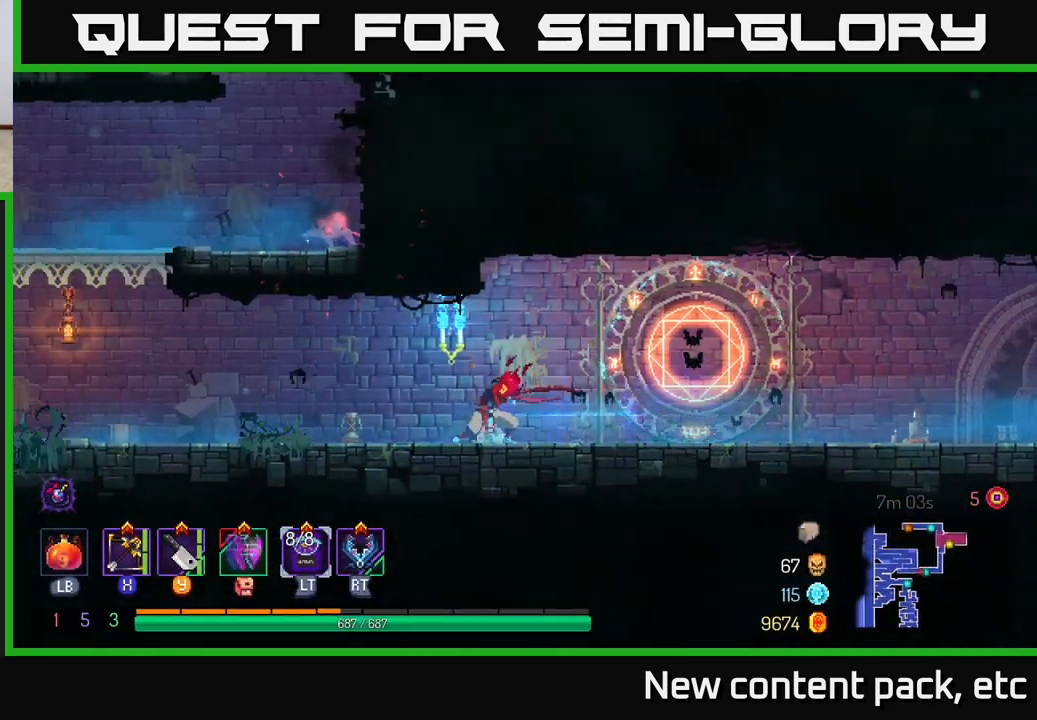
{"buttons": [], "left_stick": "left", "right_stick": "center", "events": []}
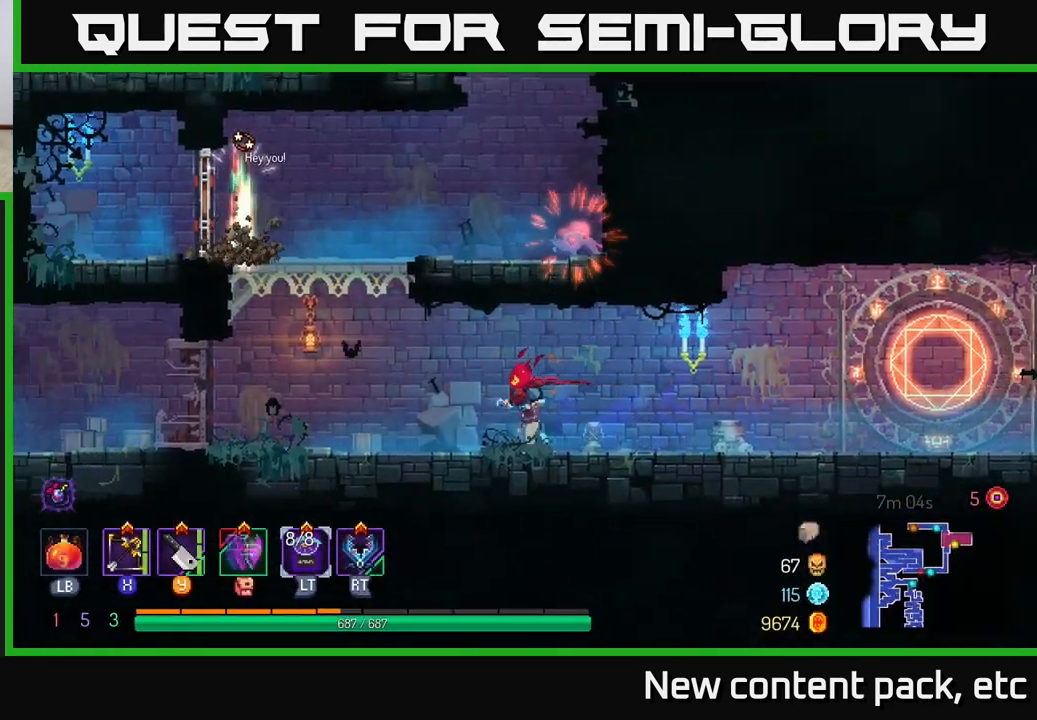
{"buttons": ["A"], "left_stick": "left", "right_stick": "center", "events": [[433, "A", "down"]]}
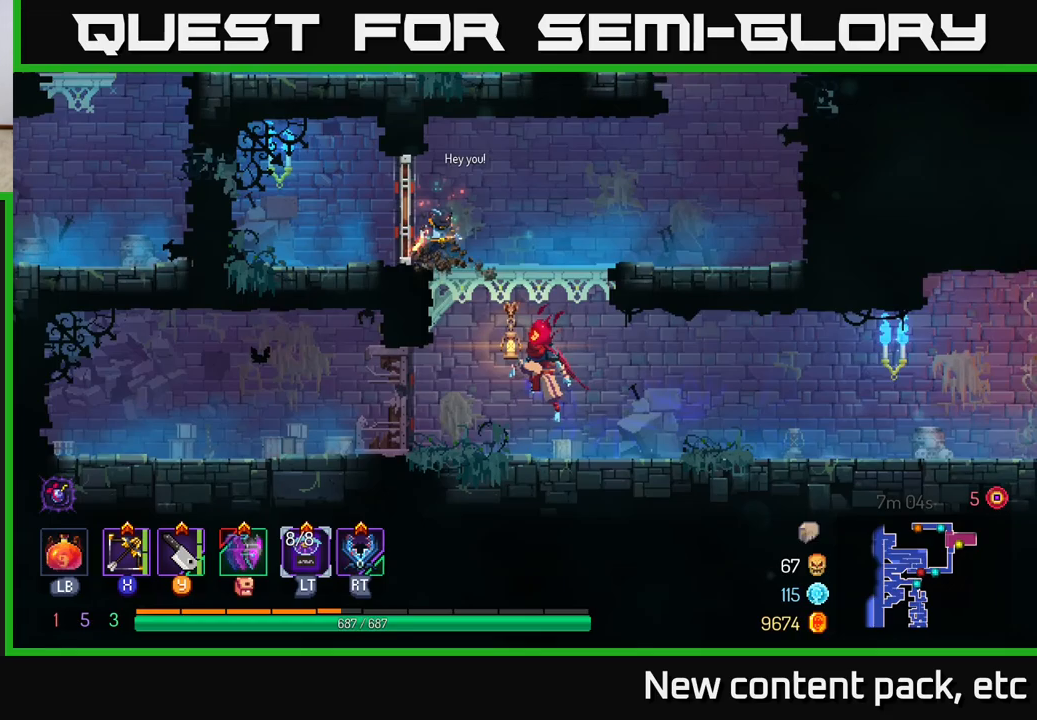
{"buttons": [], "left_stick": "center", "right_stick": "center", "events": [[50, "A", "up"], [67, "left_stick", "center"], [100, "A", "down"], [183, "X", "down"], [217, "A", "up"], [267, "X", "up"]]}